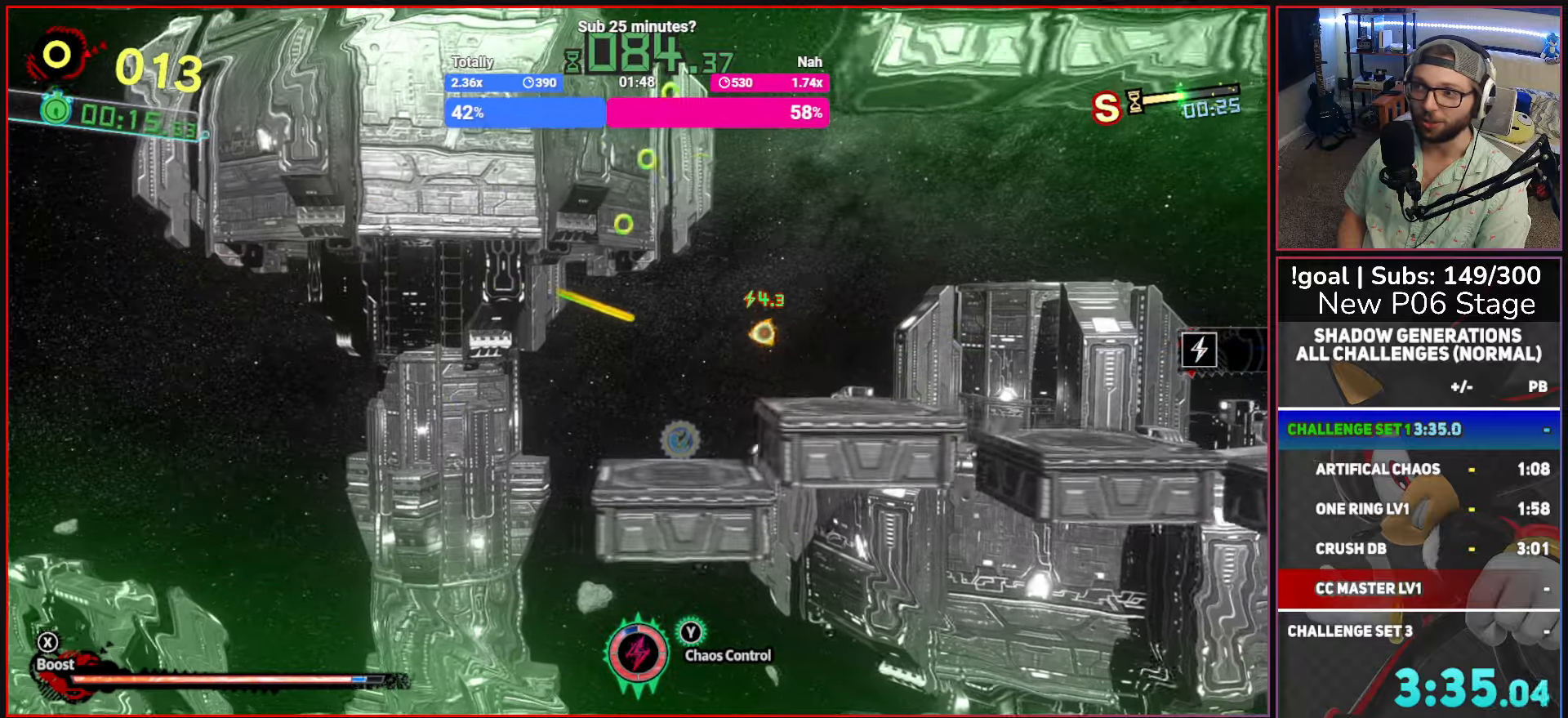
Gameplay with a controller (Xbox layout); each line is a JSON object with the inputs held at the frame after it. "button_events" lists button changes between this image and that frame as [ms after this image, input, new state], when the widget could be followed in between (sticks are given only as held states).
{"buttons": [], "left_stick": "right", "right_stick": "center", "button_events": [[17, "A", "up"], [117, "A", "down"], [334, "A", "up"]]}
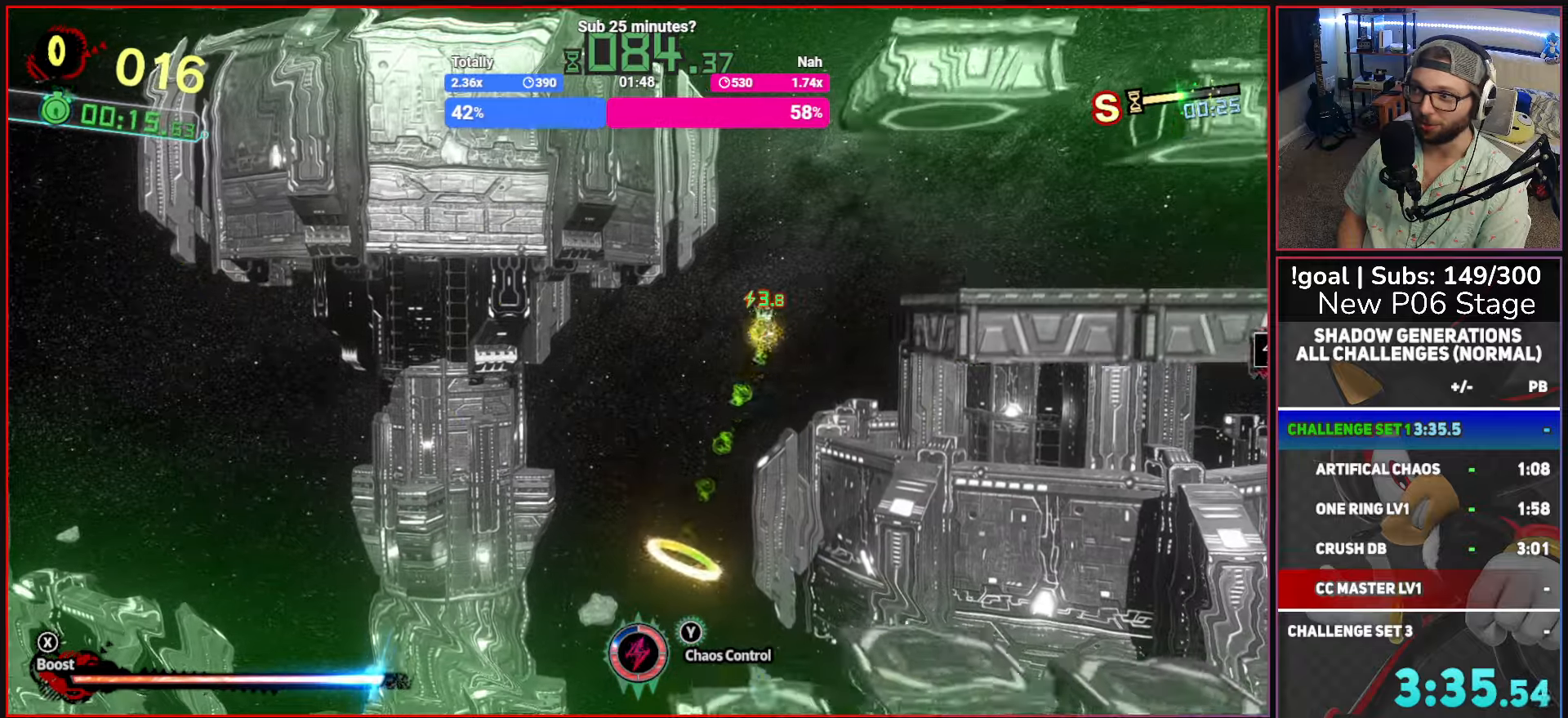
{"buttons": ["X"], "left_stick": "right", "right_stick": "center", "button_events": [[500, "X", "down"]]}
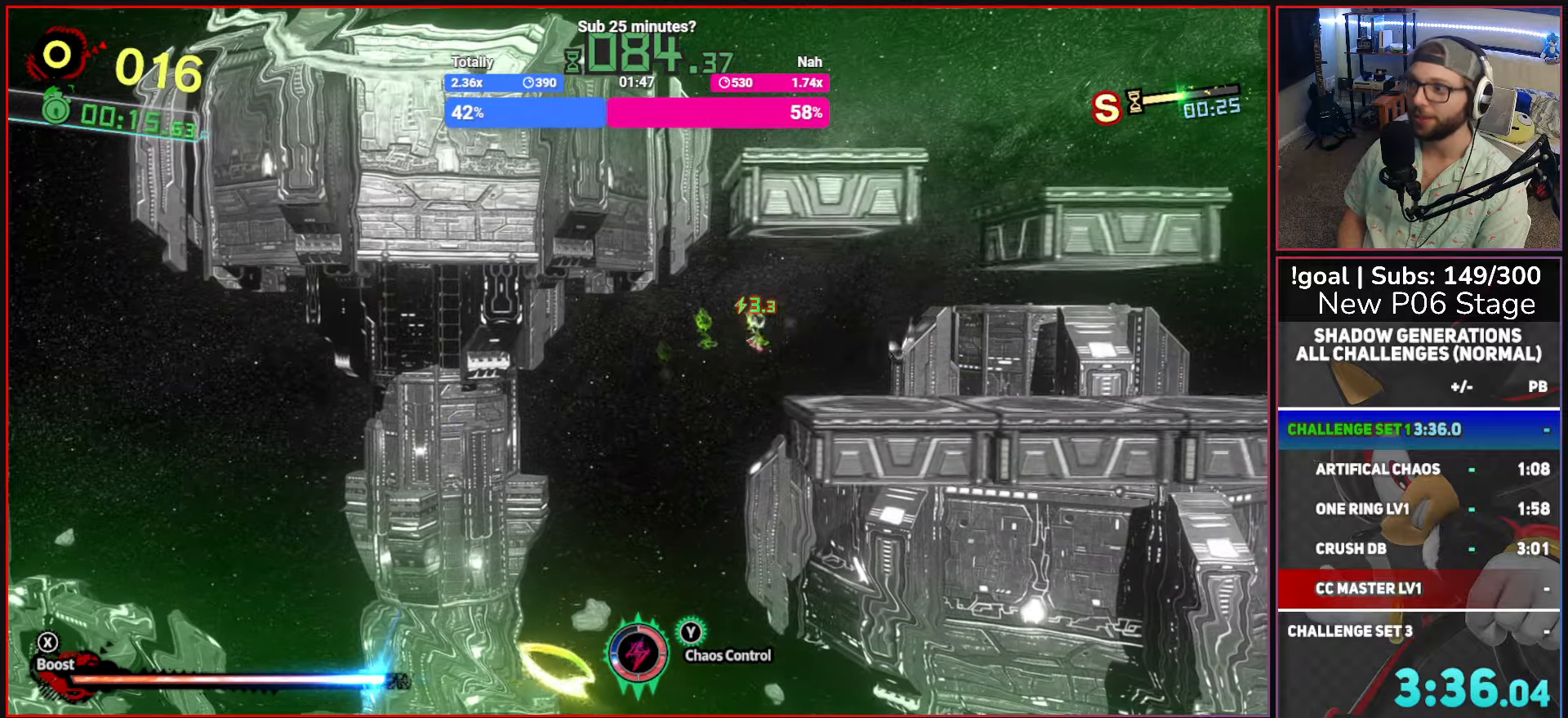
{"buttons": [], "left_stick": "right", "right_stick": "center", "button_events": [[134, "X", "up"]]}
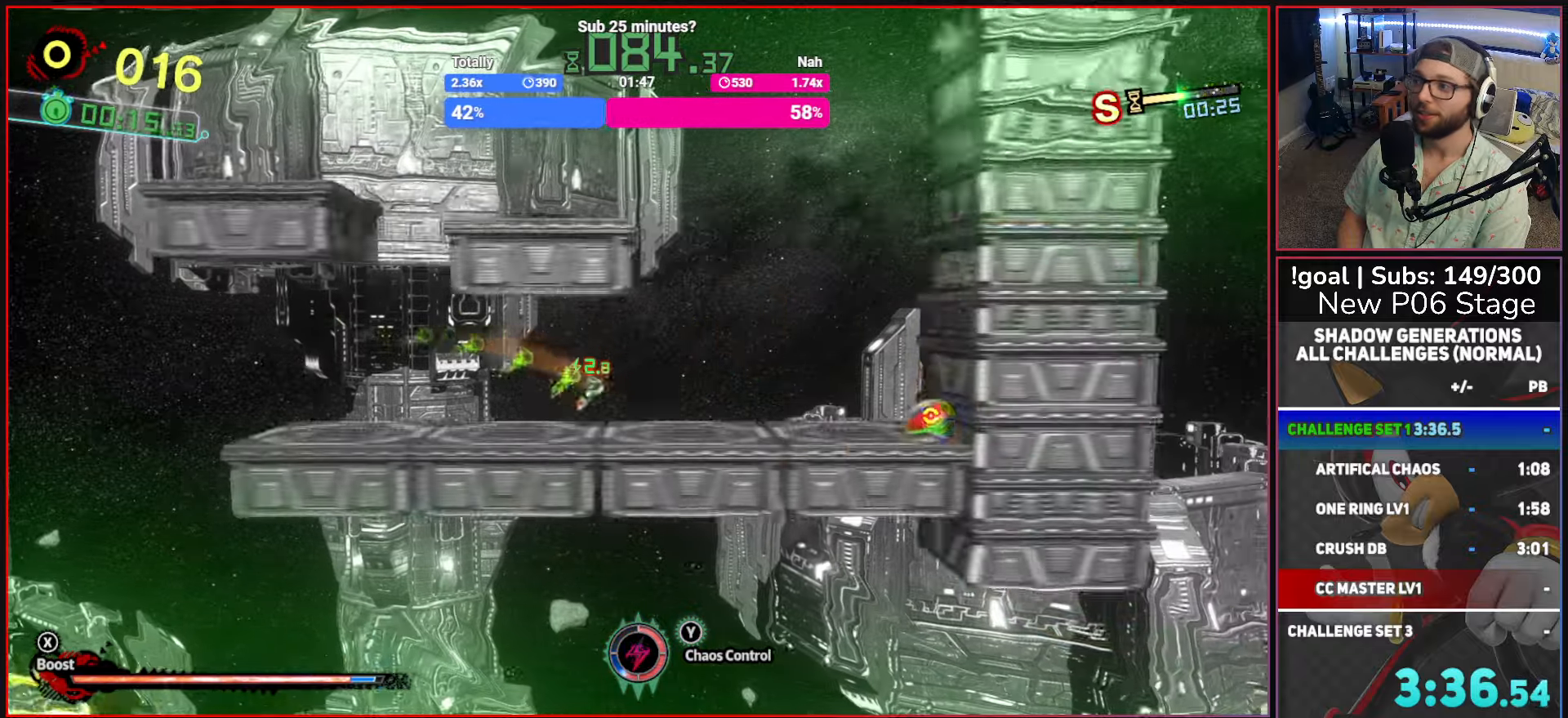
{"buttons": ["A"], "left_stick": "left", "right_stick": "center", "button_events": [[134, "A", "down"], [200, "A", "up"], [250, "A", "down"]]}
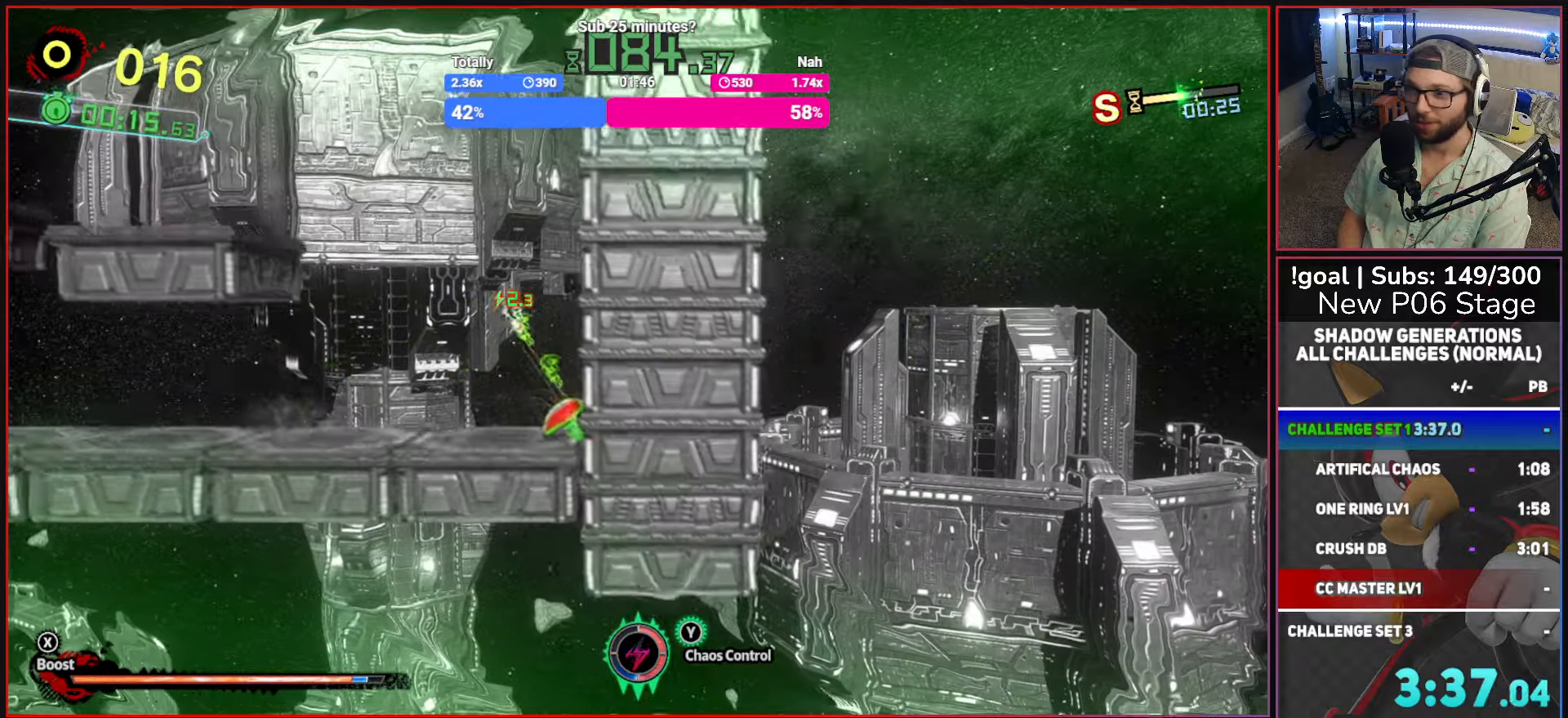
{"buttons": [], "left_stick": "left", "right_stick": "center", "button_events": [[334, "A", "up"]]}
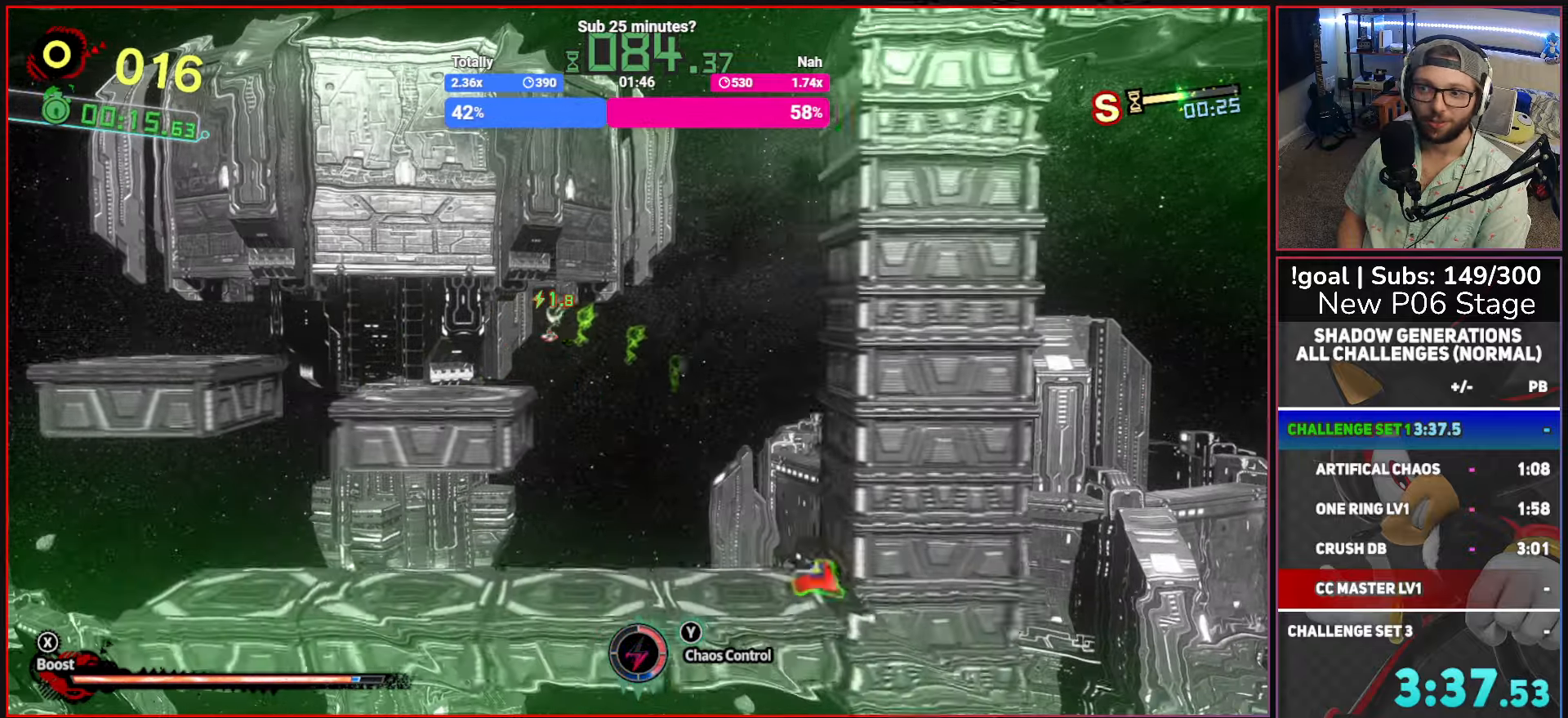
{"buttons": [], "left_stick": "left", "right_stick": "center", "button_events": [[34, "X", "down"], [134, "X", "up"]]}
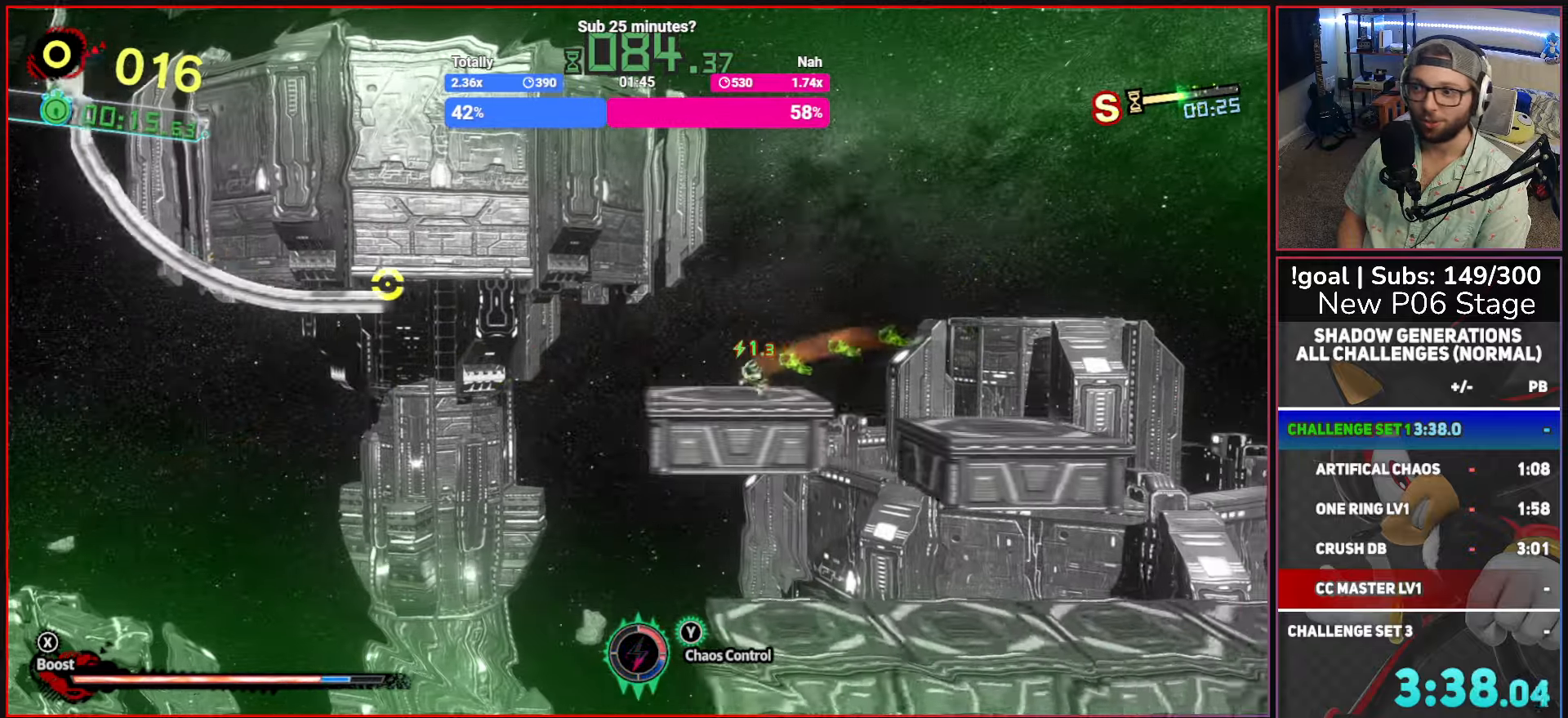
{"buttons": ["A"], "left_stick": "up-left", "right_stick": "center", "button_events": [[67, "A", "down"], [300, "A", "up"], [350, "A", "down"]]}
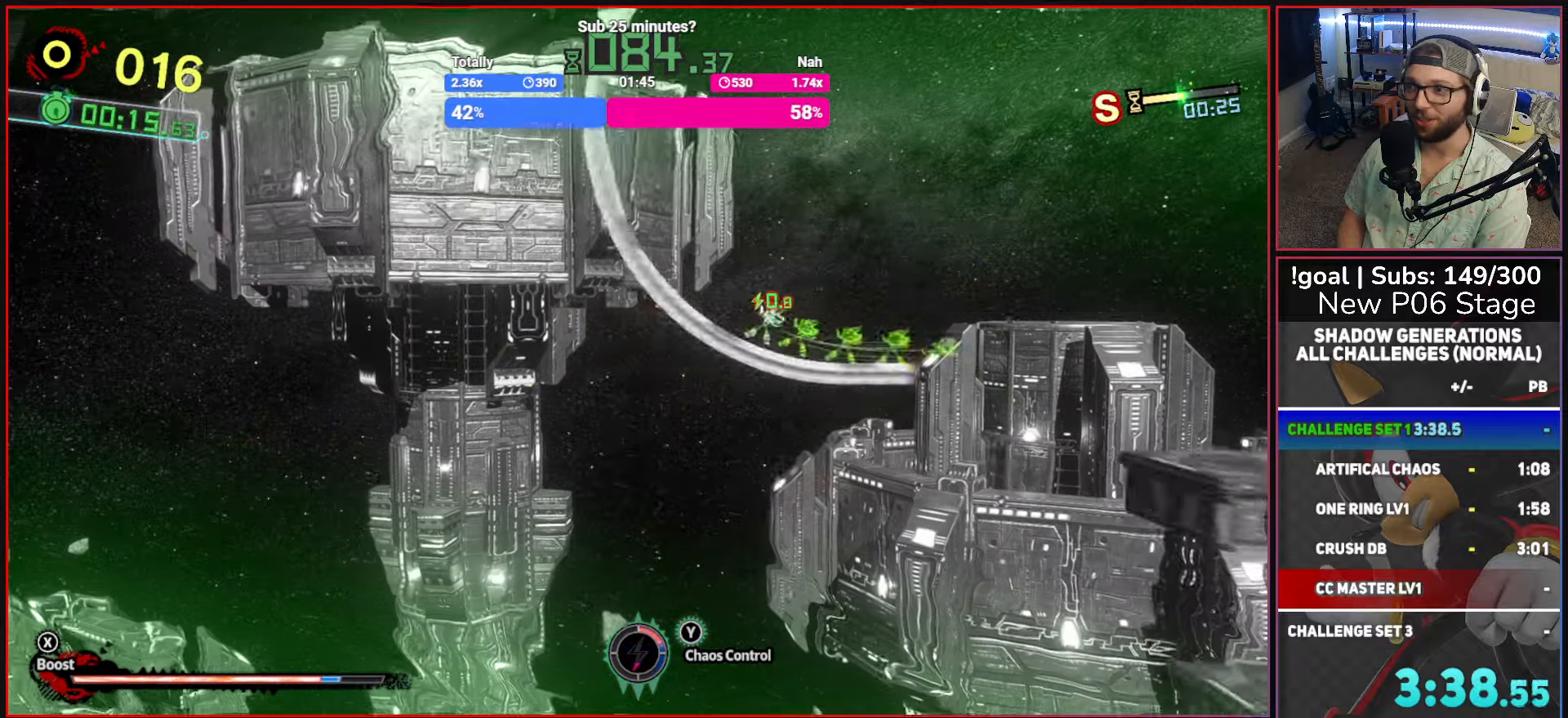
{"buttons": ["X"], "left_stick": "center", "right_stick": "center", "button_events": [[34, "A", "up"], [117, "X", "down"]]}
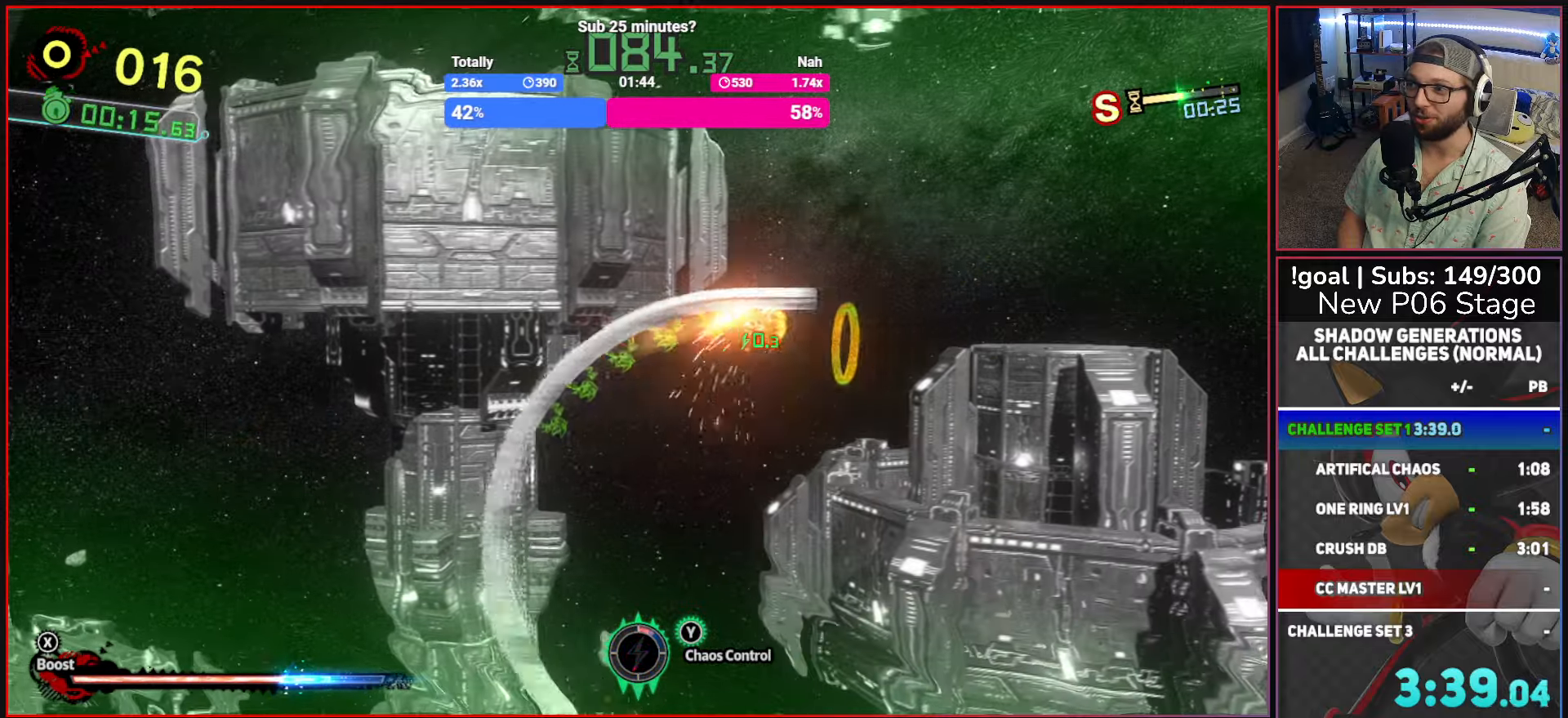
{"buttons": ["X"], "left_stick": "right", "right_stick": "center", "button_events": []}
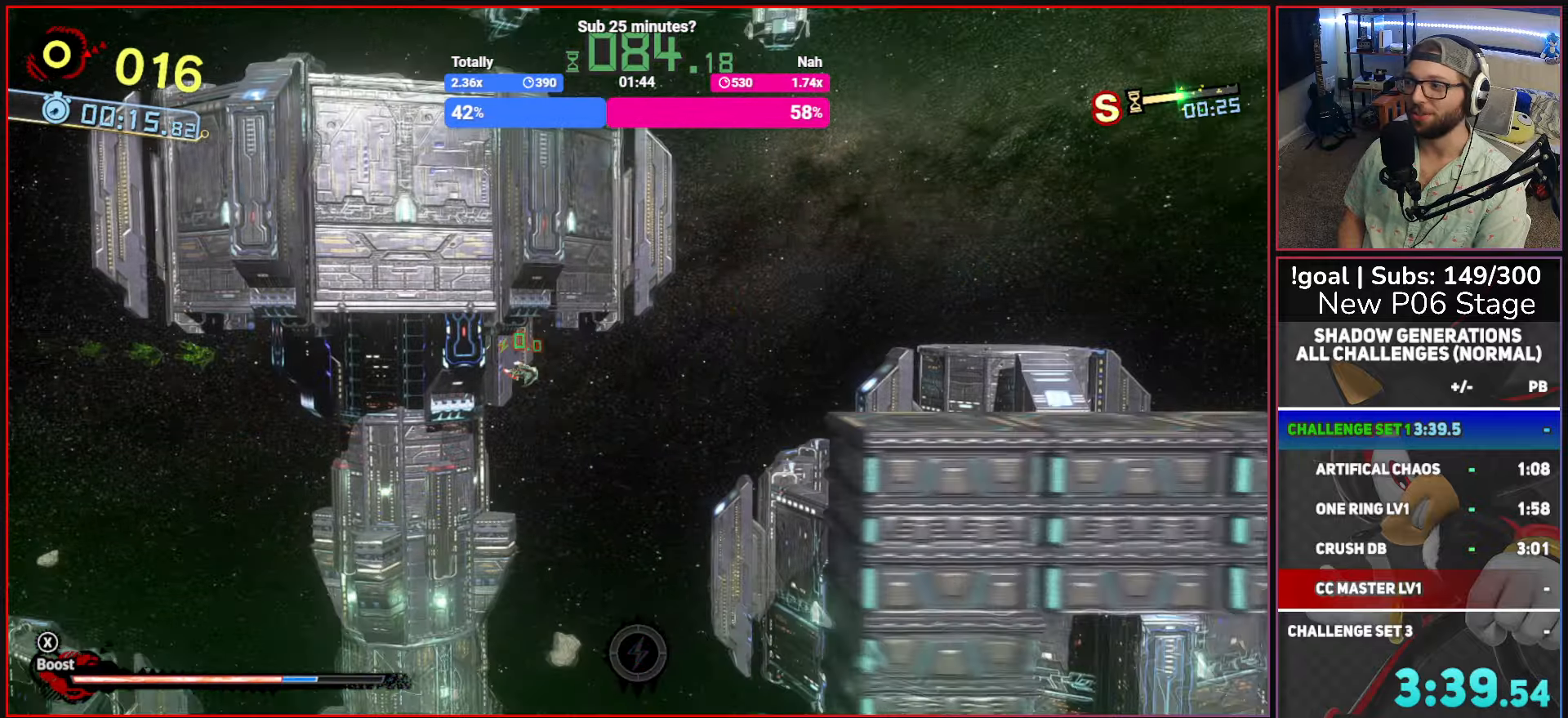
{"buttons": ["X"], "left_stick": "right", "right_stick": "center", "button_events": [[300, "X", "up"], [367, "X", "down"]]}
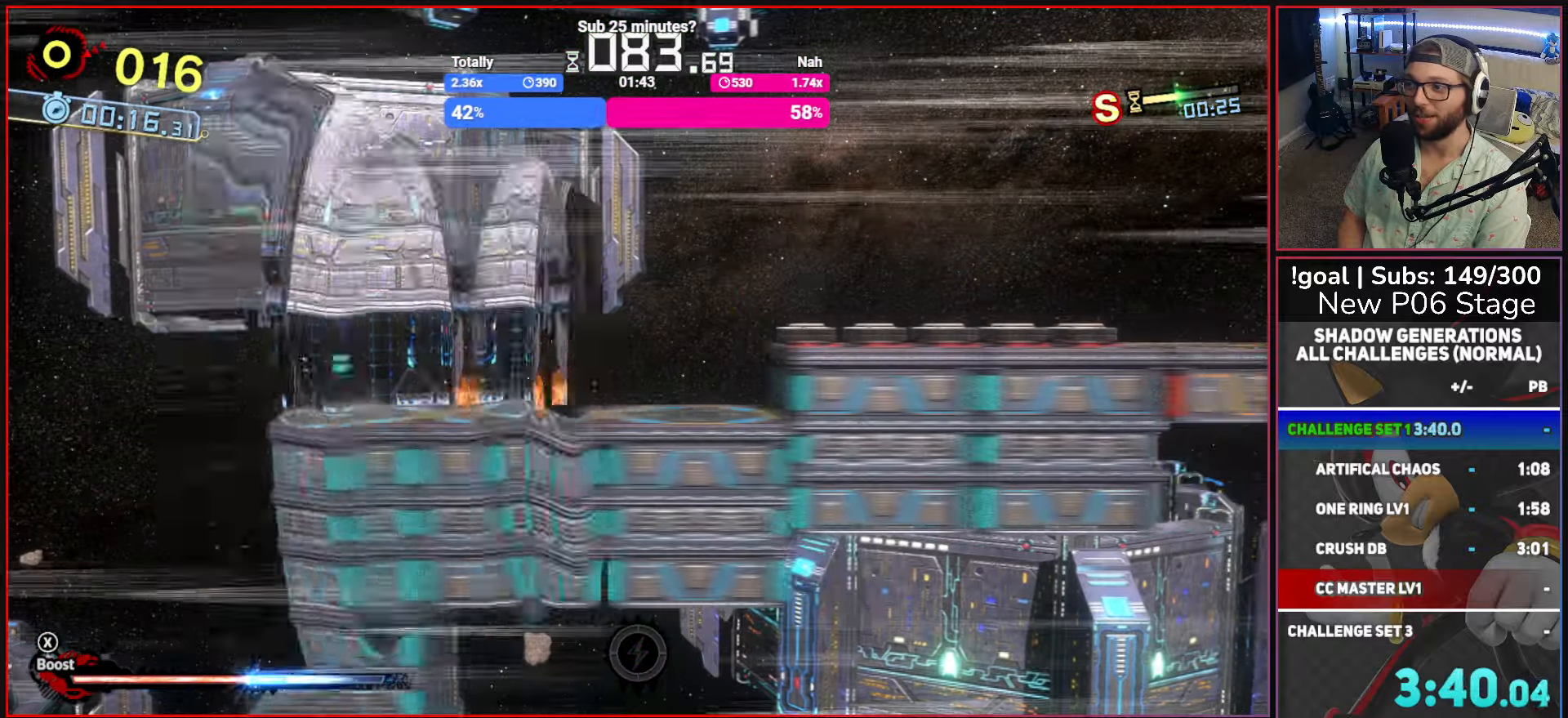
{"buttons": [], "left_stick": "right", "right_stick": "center", "button_events": [[84, "A", "down"], [250, "A", "up"], [267, "X", "up"]]}
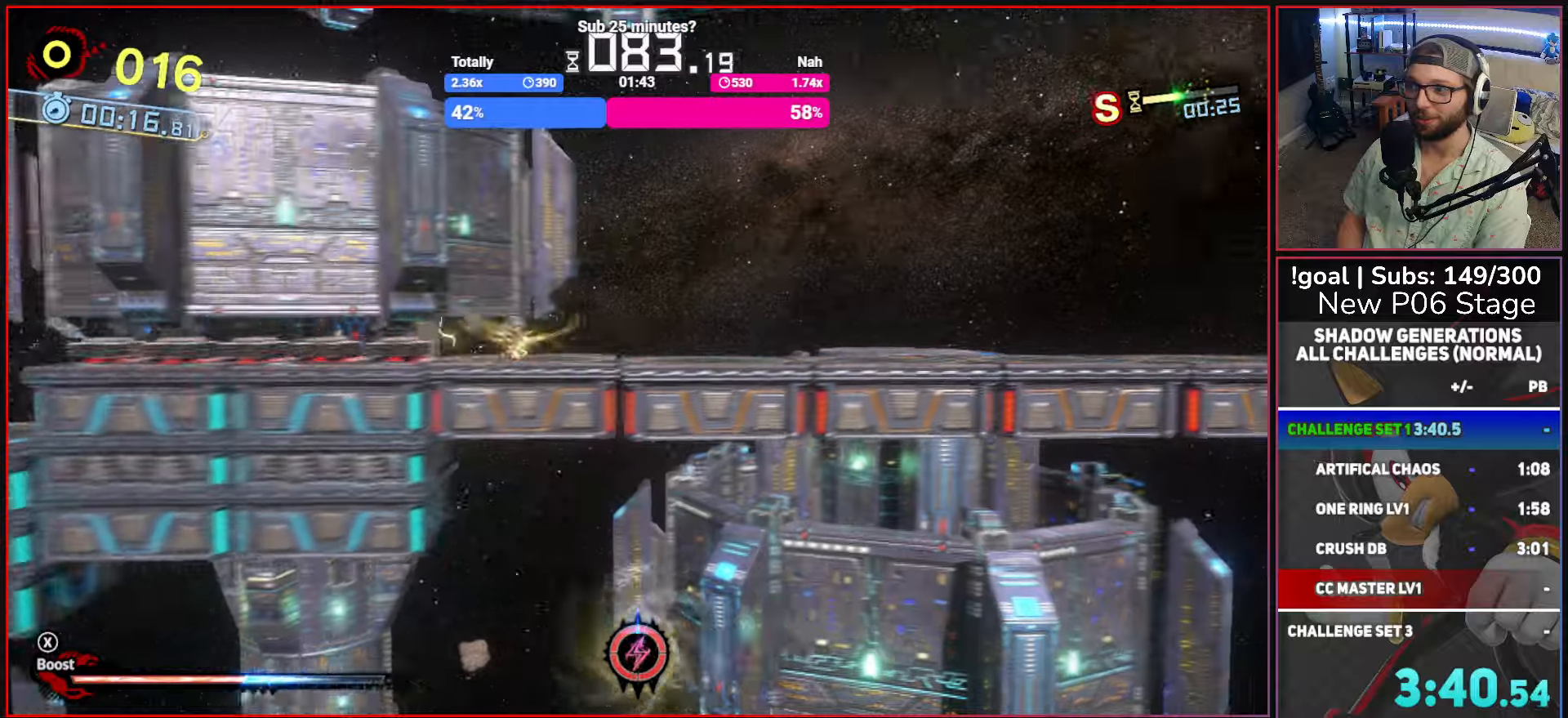
{"buttons": [], "left_stick": "right", "right_stick": "center", "button_events": []}
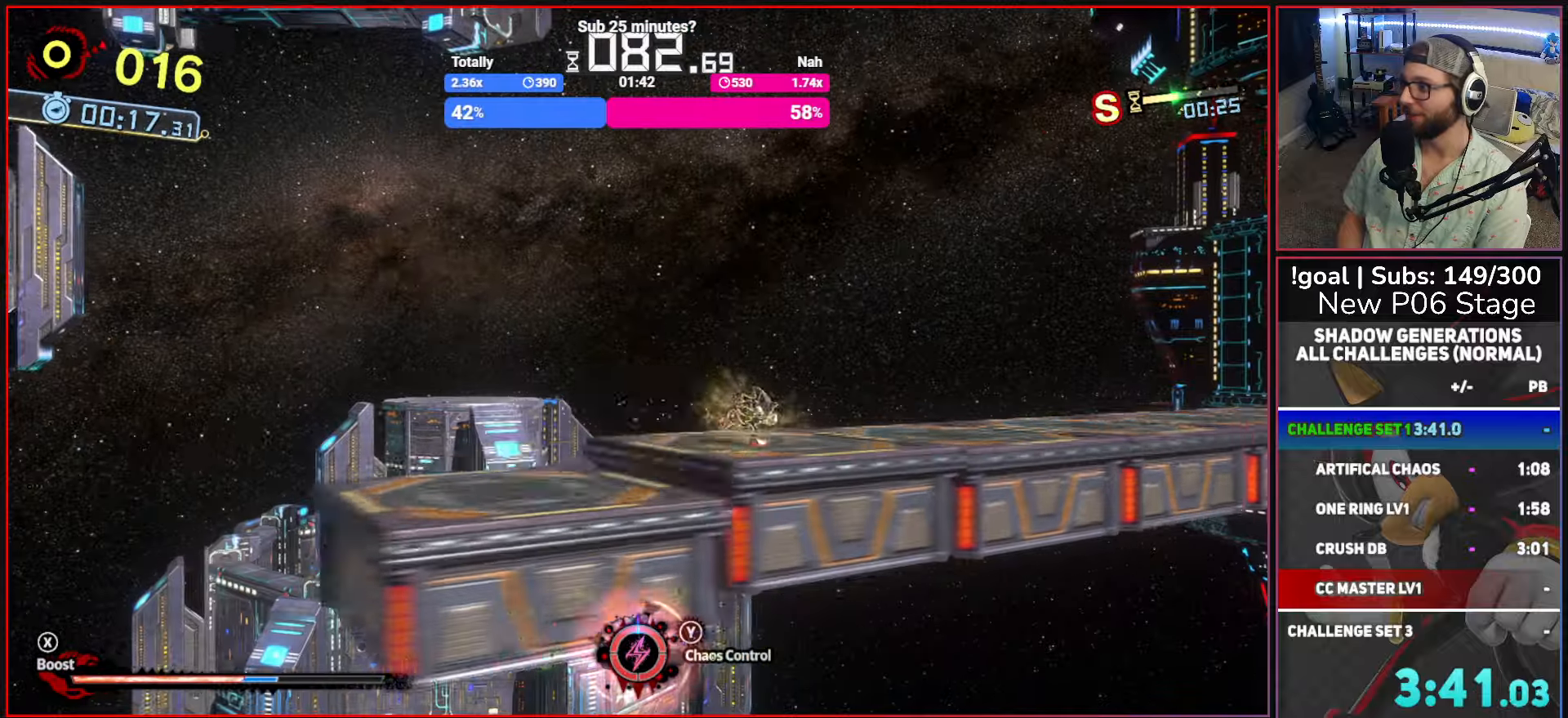
{"buttons": ["X"], "left_stick": "right", "right_stick": "center", "button_events": [[167, "X", "down"]]}
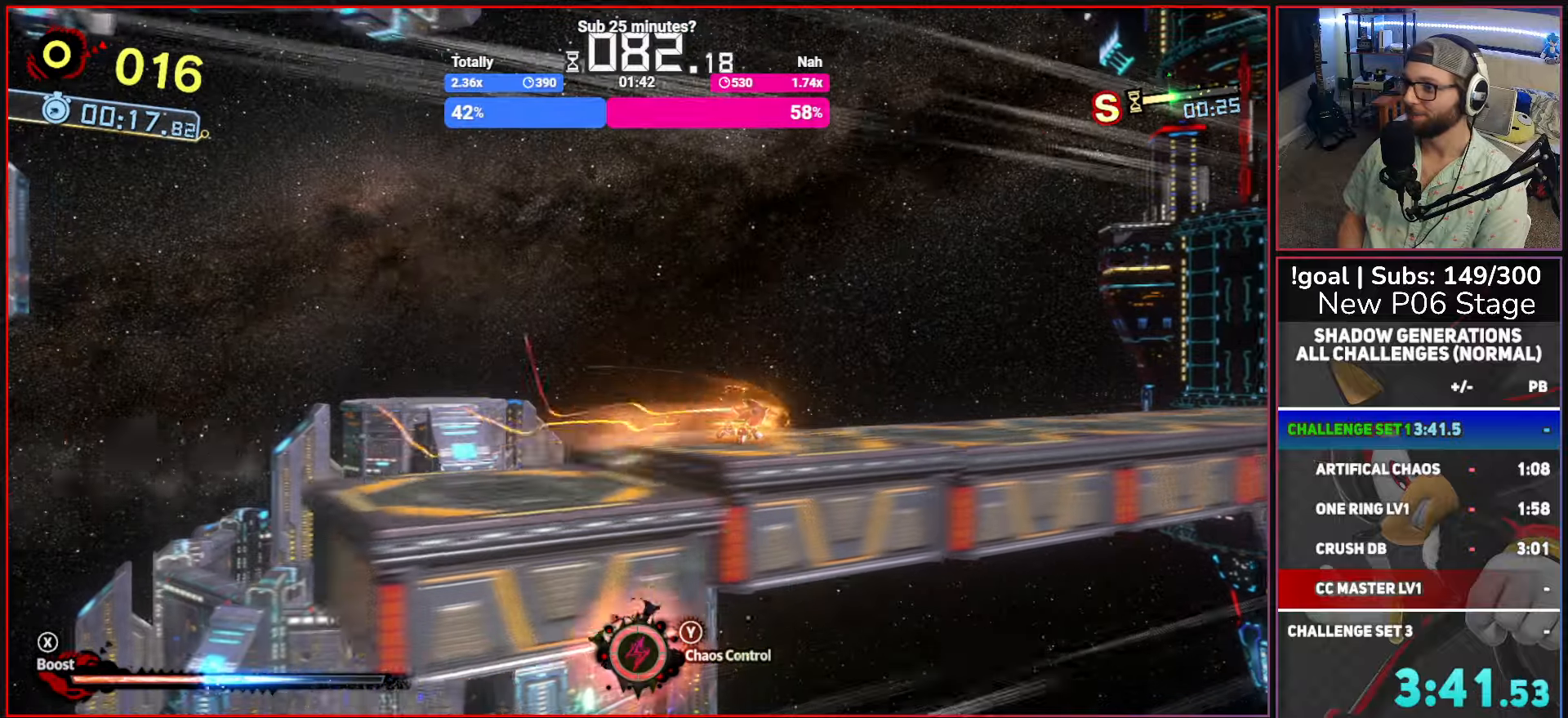
{"buttons": ["X"], "left_stick": "right", "right_stick": "center", "button_events": []}
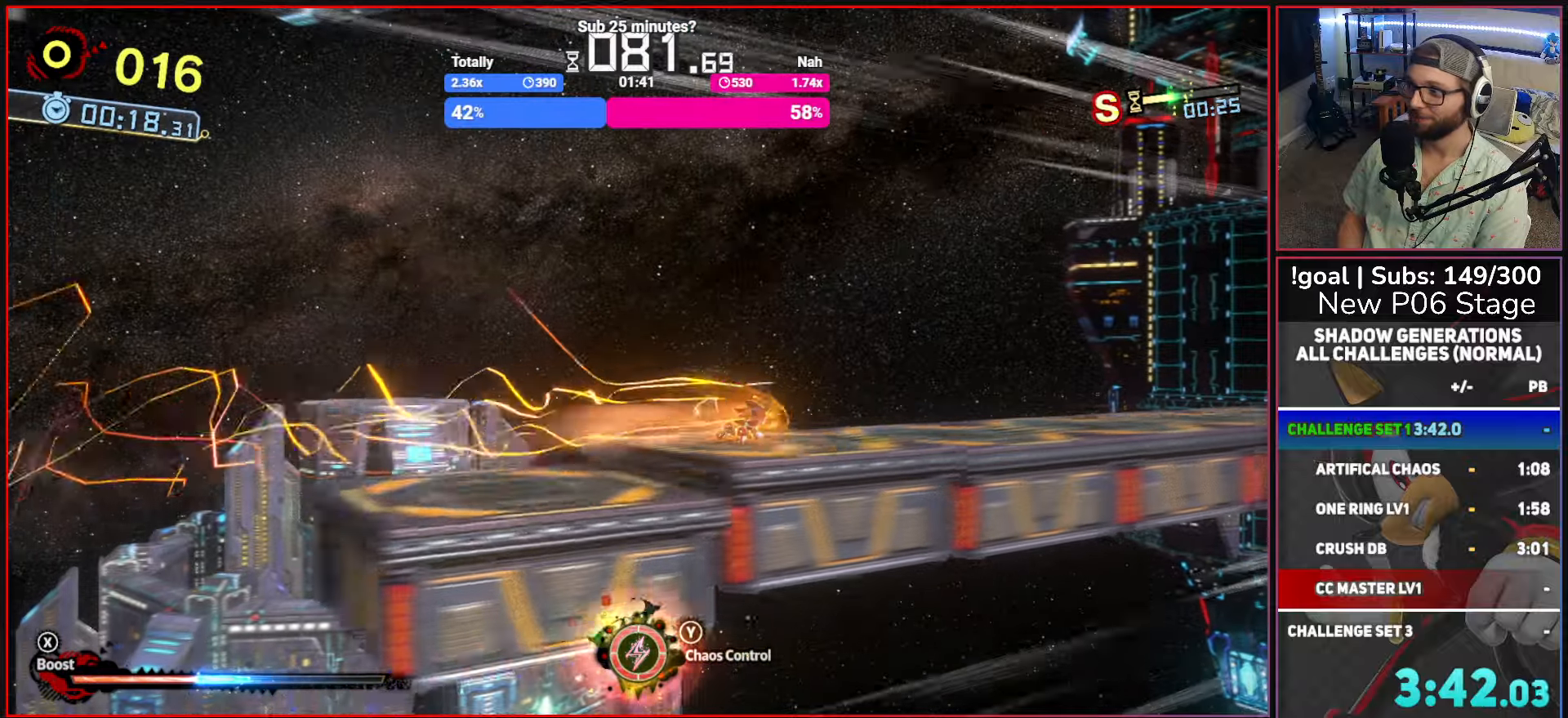
{"buttons": ["X"], "left_stick": "right", "right_stick": "center", "button_events": []}
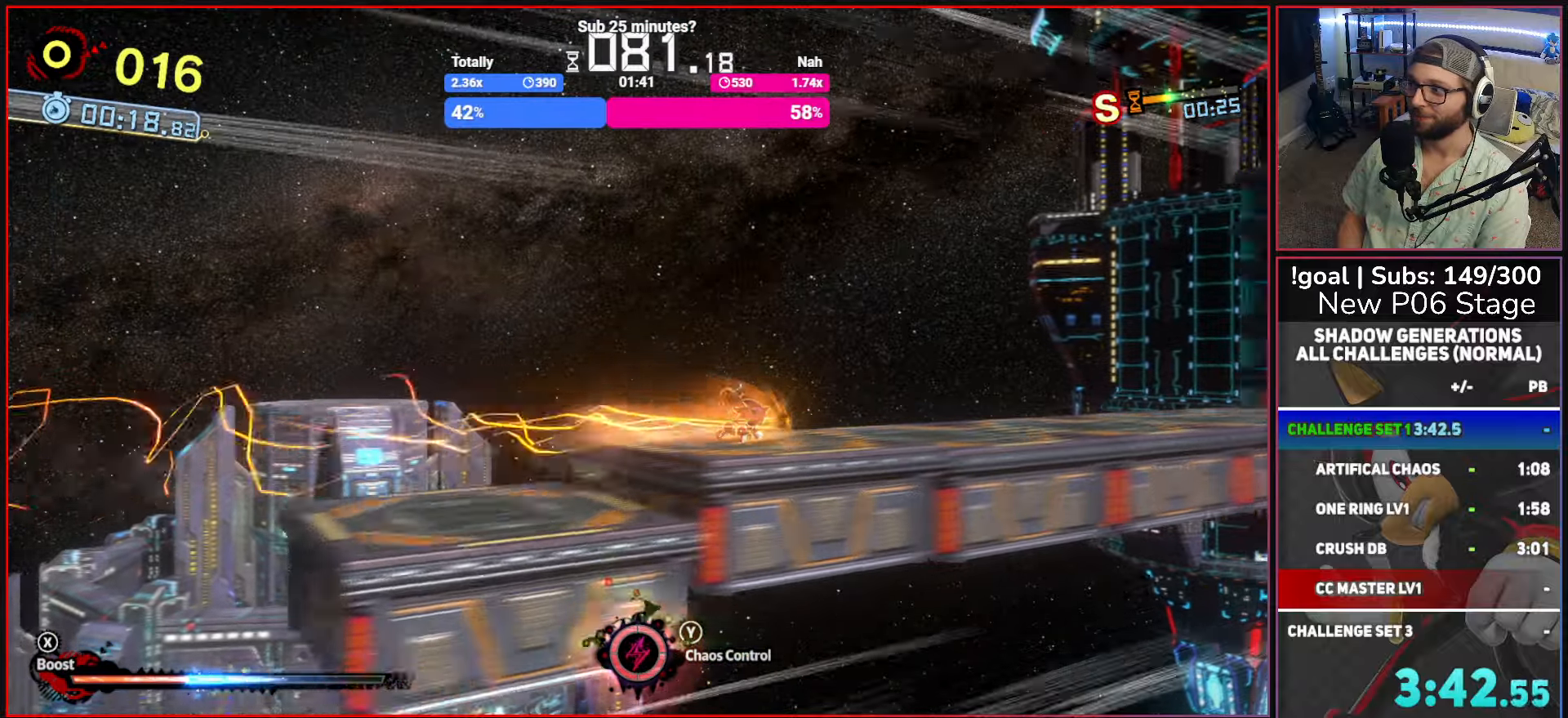
{"buttons": ["X"], "left_stick": "right", "right_stick": "center", "button_events": []}
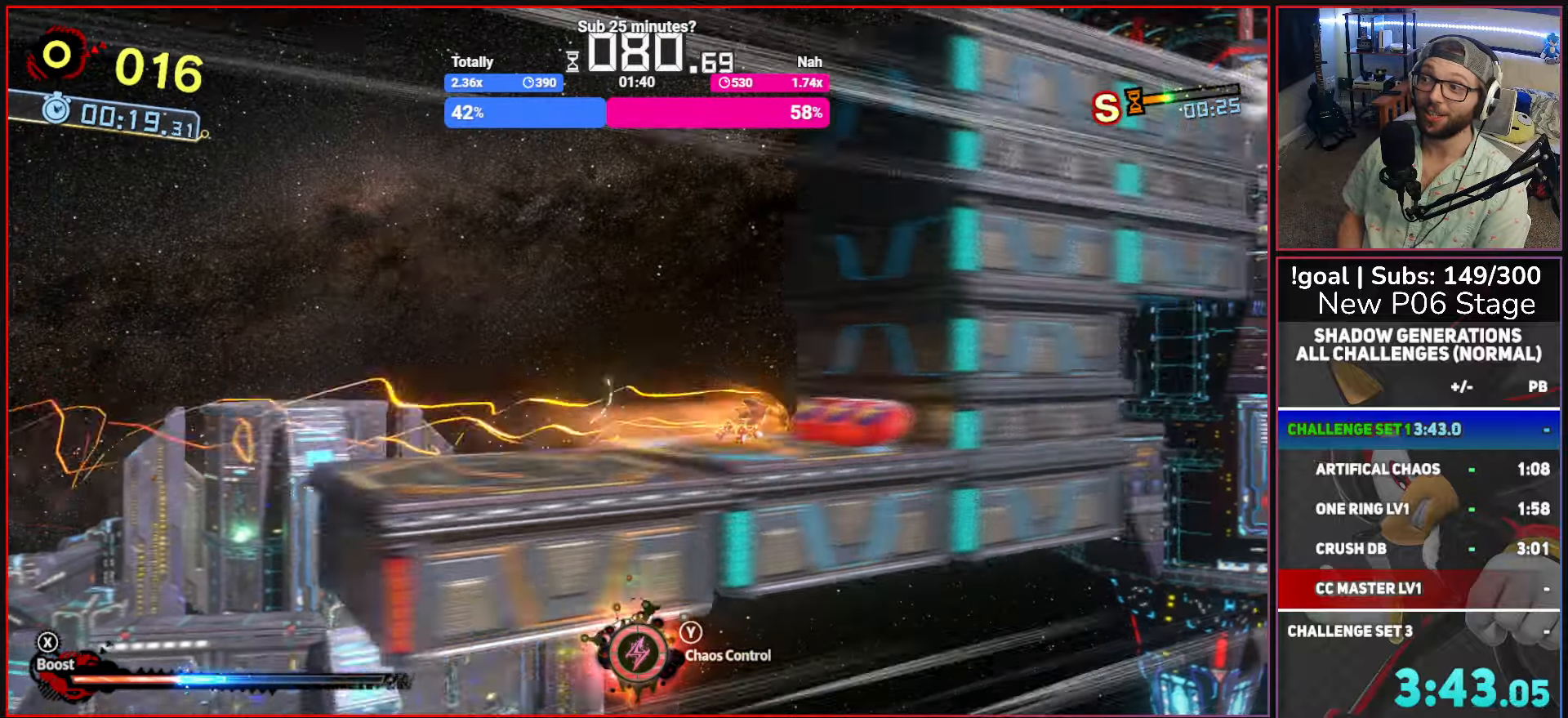
{"buttons": ["X"], "left_stick": "right", "right_stick": "center", "button_events": []}
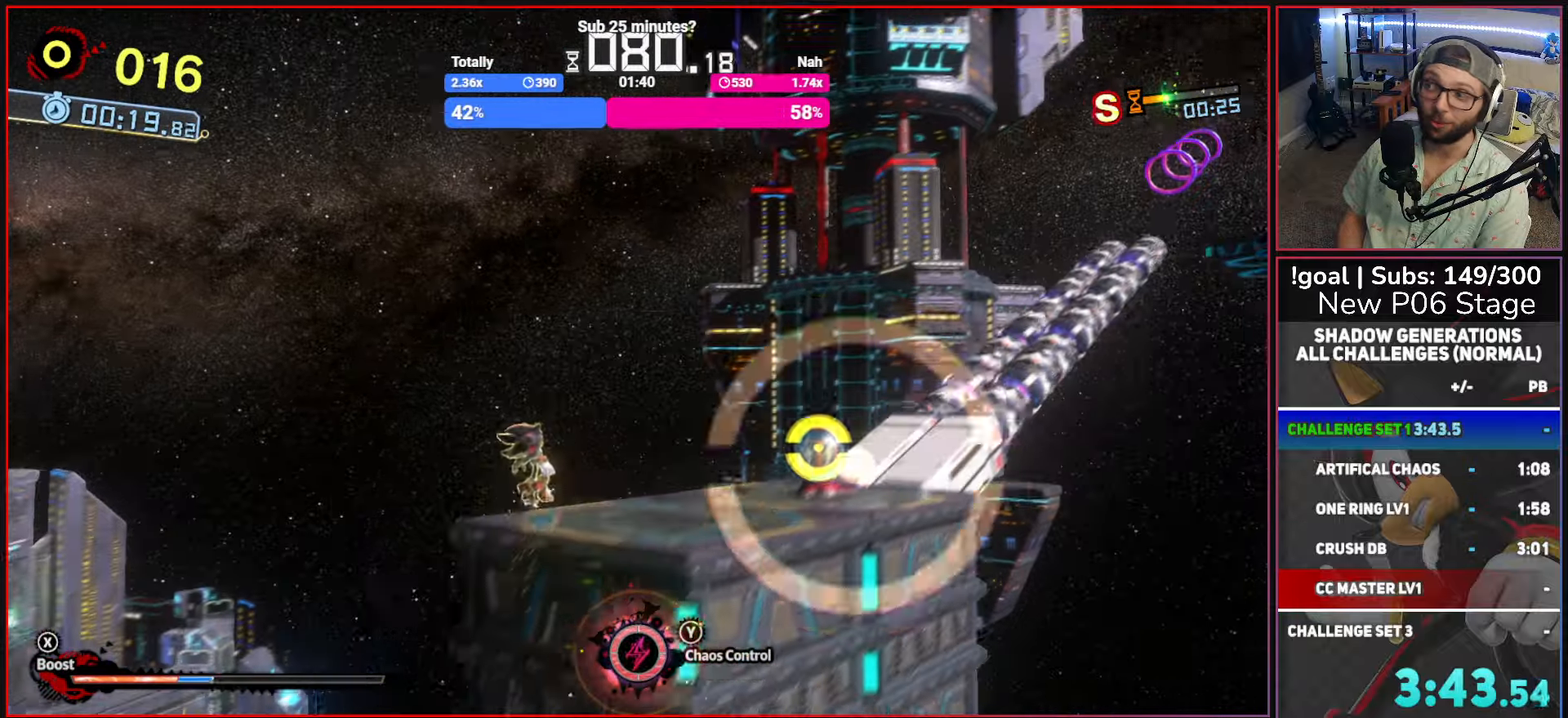
{"buttons": [], "left_stick": "right", "right_stick": "center", "button_events": [[17, "X", "up"], [100, "X", "down"], [484, "X", "up"]]}
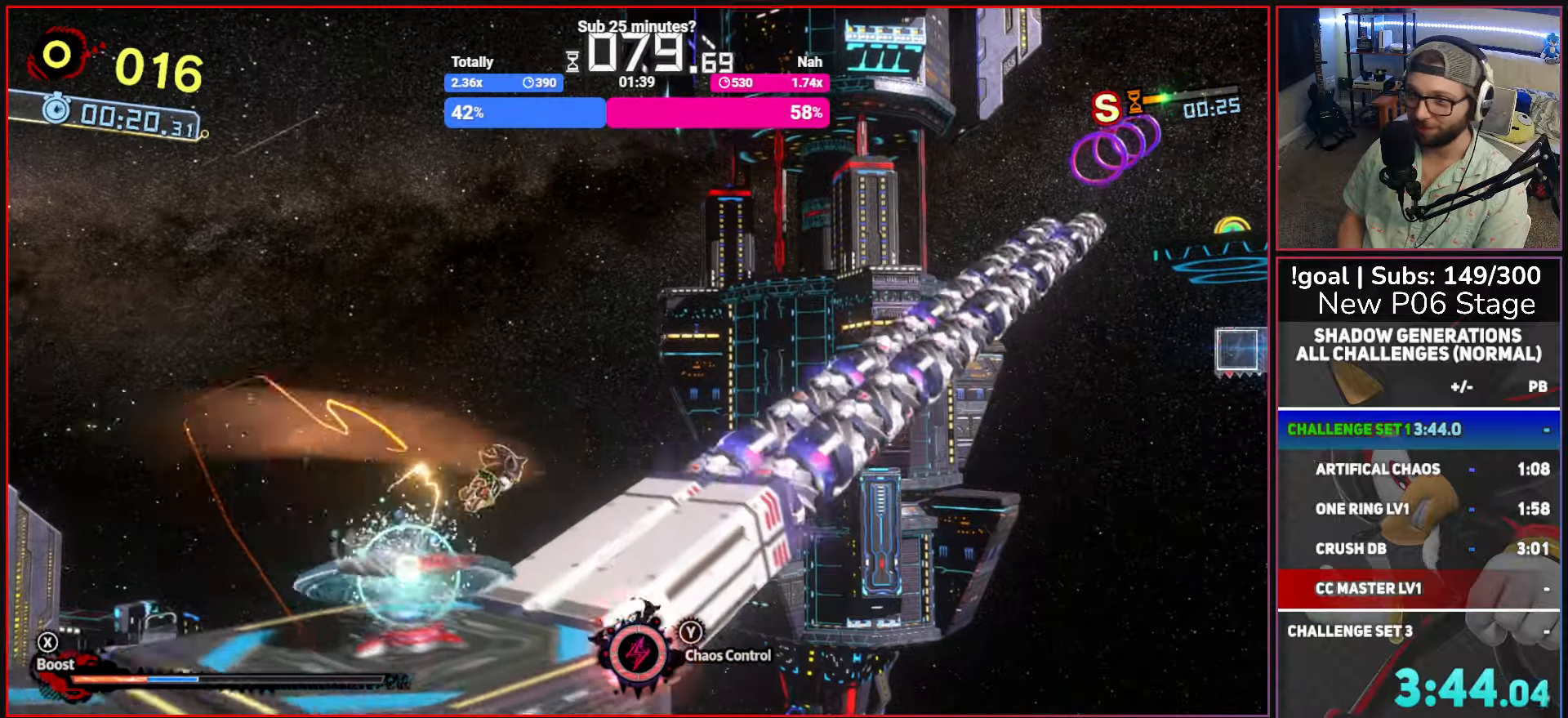
{"buttons": ["X"], "left_stick": "right", "right_stick": "center", "button_events": [[200, "Y", "down"], [334, "Y", "up"], [400, "X", "down"]]}
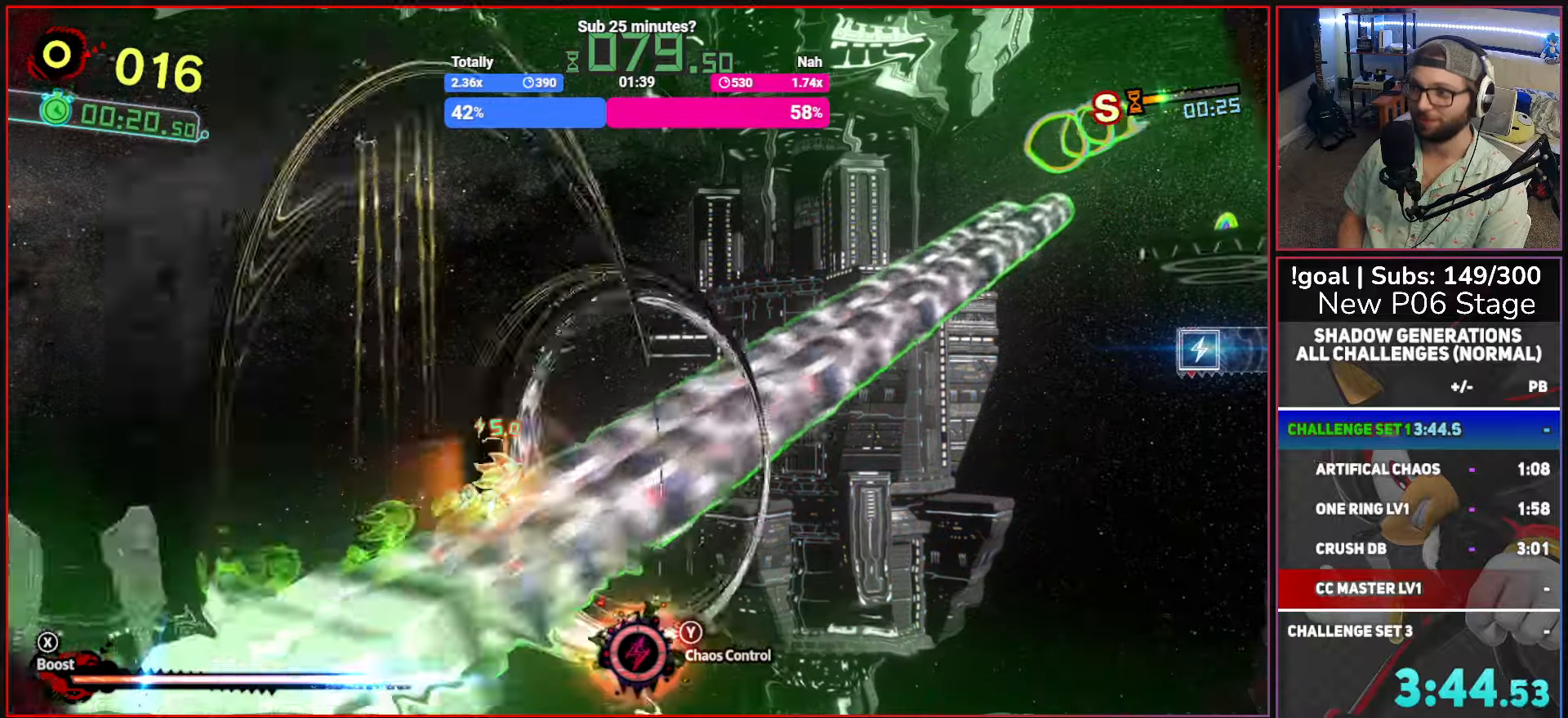
{"buttons": ["X"], "left_stick": "right", "right_stick": "center", "button_events": []}
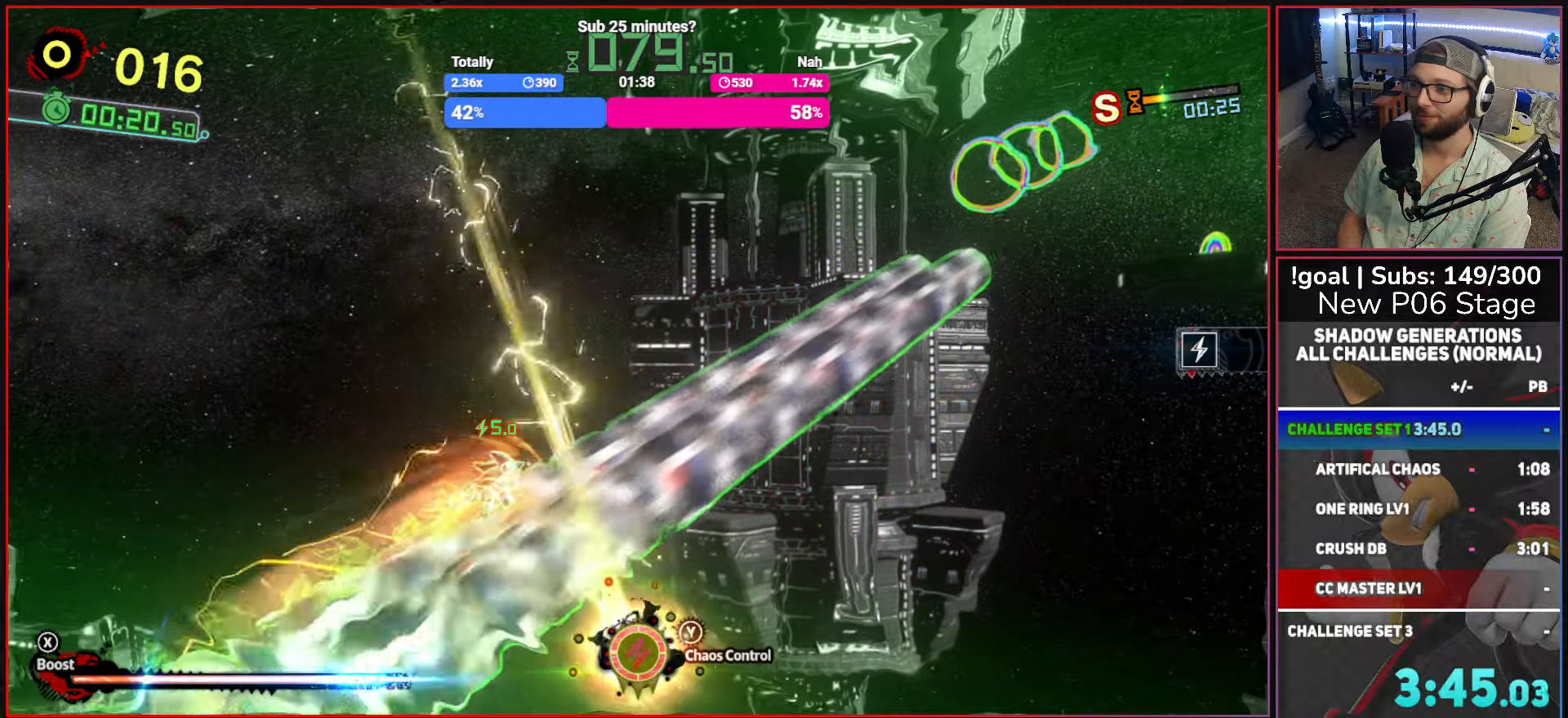
{"buttons": ["X"], "left_stick": "right", "right_stick": "center", "button_events": []}
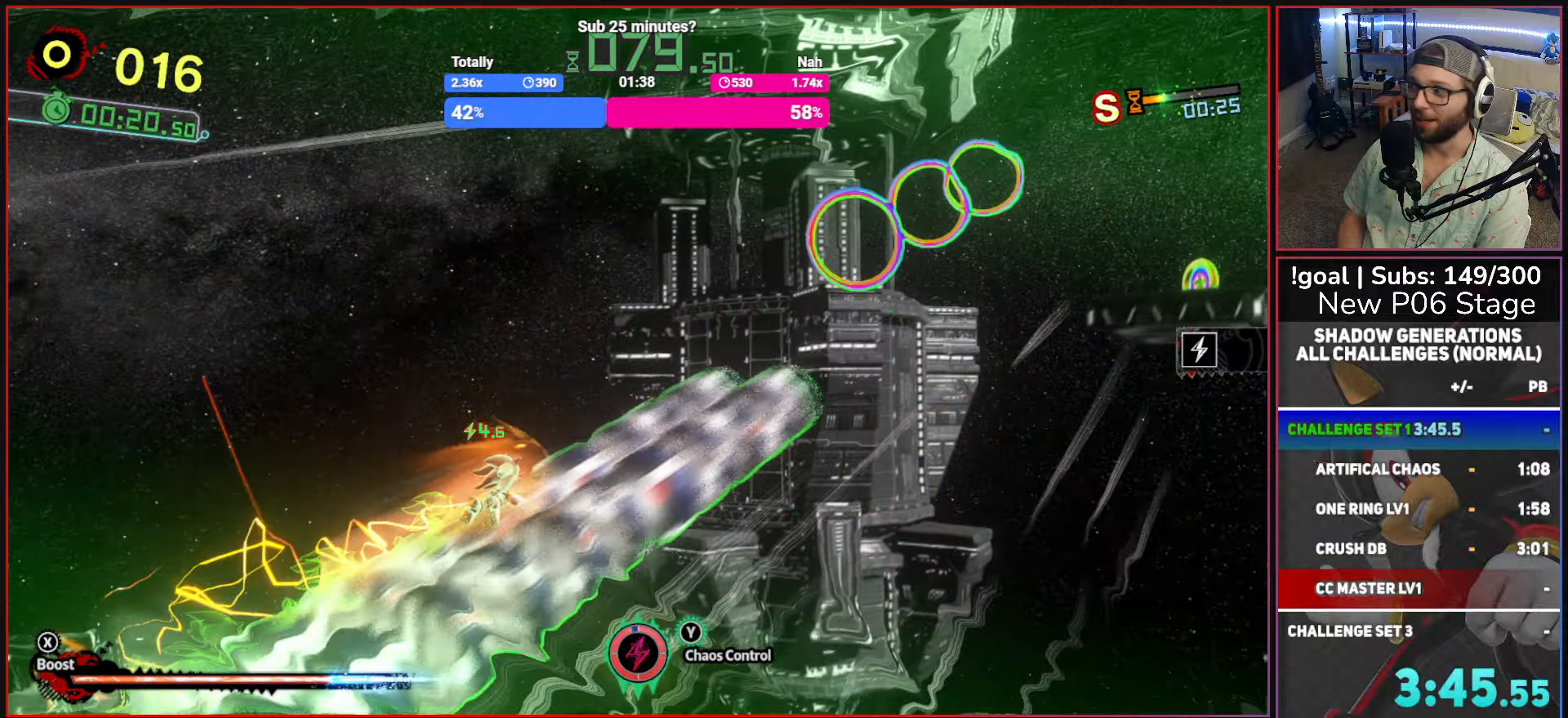
{"buttons": ["A", "X"], "left_stick": "right", "right_stick": "center", "button_events": [[217, "A", "down"]]}
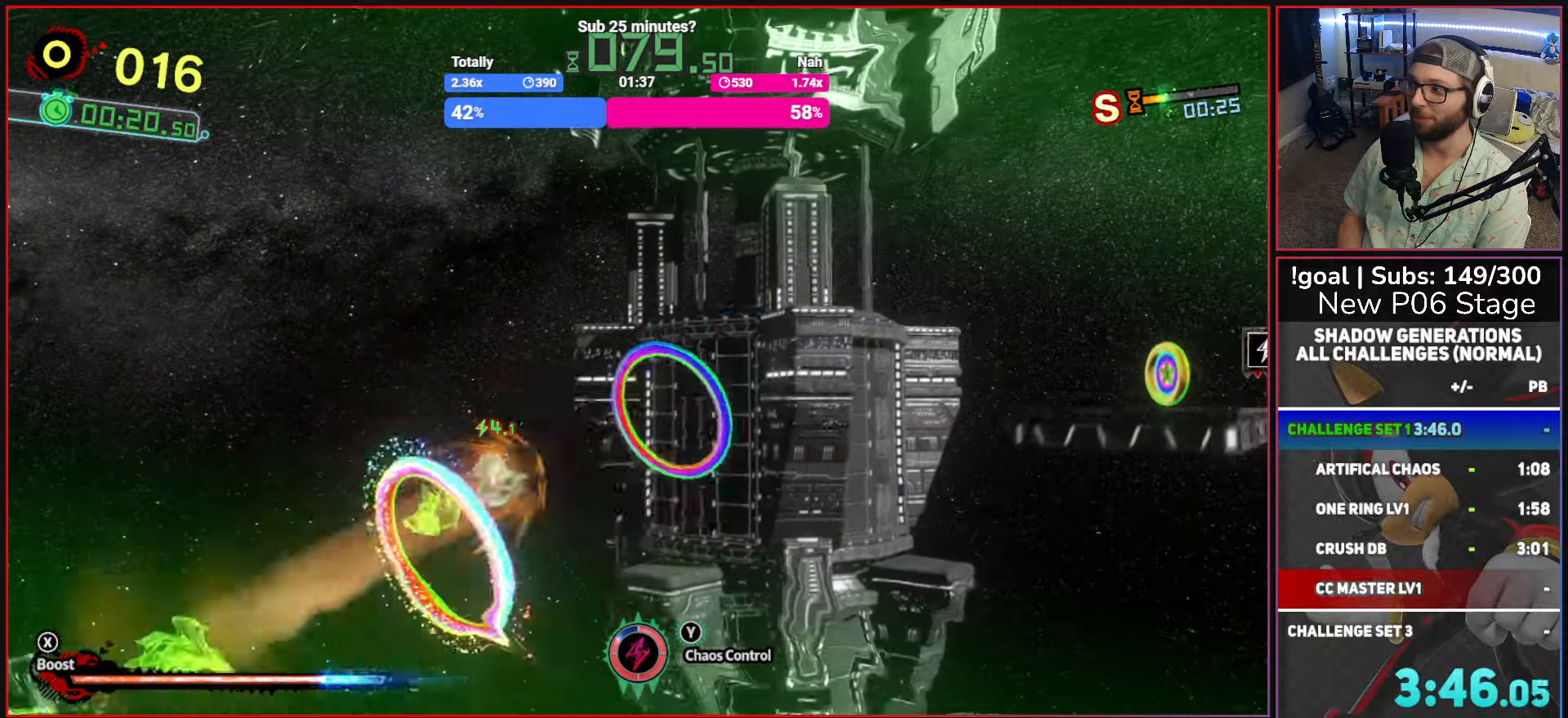
{"buttons": [], "left_stick": "right", "right_stick": "center", "button_events": [[150, "A", "up"], [184, "X", "up"]]}